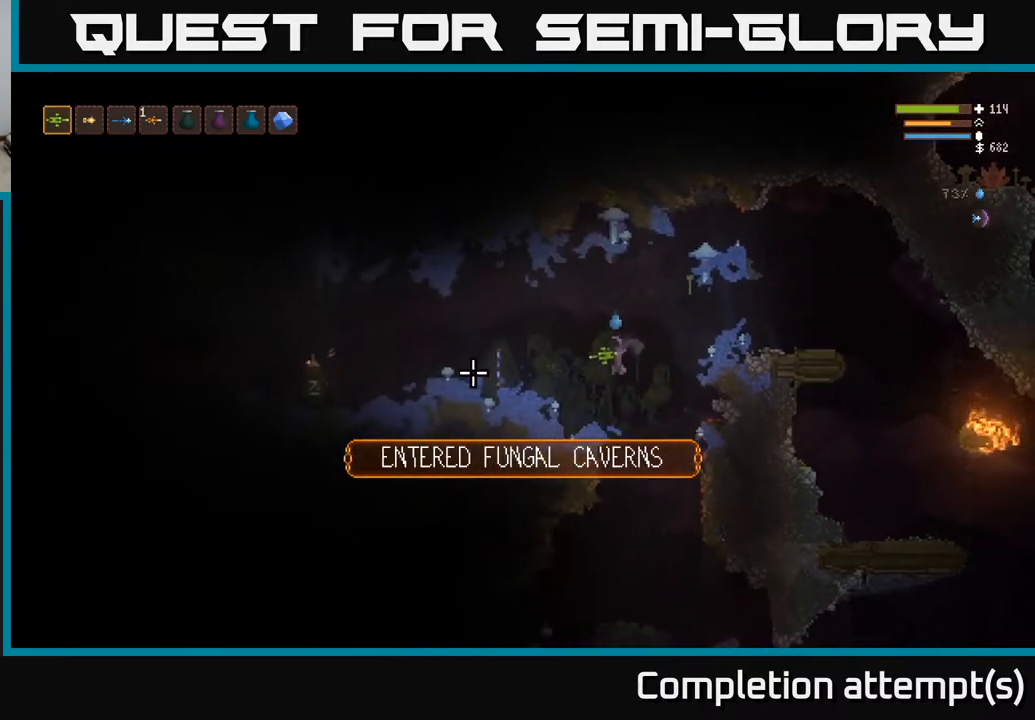
Gameplay with a controller (Xbox layout); each line is a JSON object with the inputs held at the frame after it. "events" lists button and stick changes between this image and that frame as [ms after this image, input, new state], when the widget could be followed in between.
{"buttons": [], "left_stick": "right", "right_stick": "down-left", "events": [[150, "L2", "down"], [250, "left_stick", "center"], [283, "right_stick", "down-left"], [300, "L2", "up"], [317, "left_stick", "right"]]}
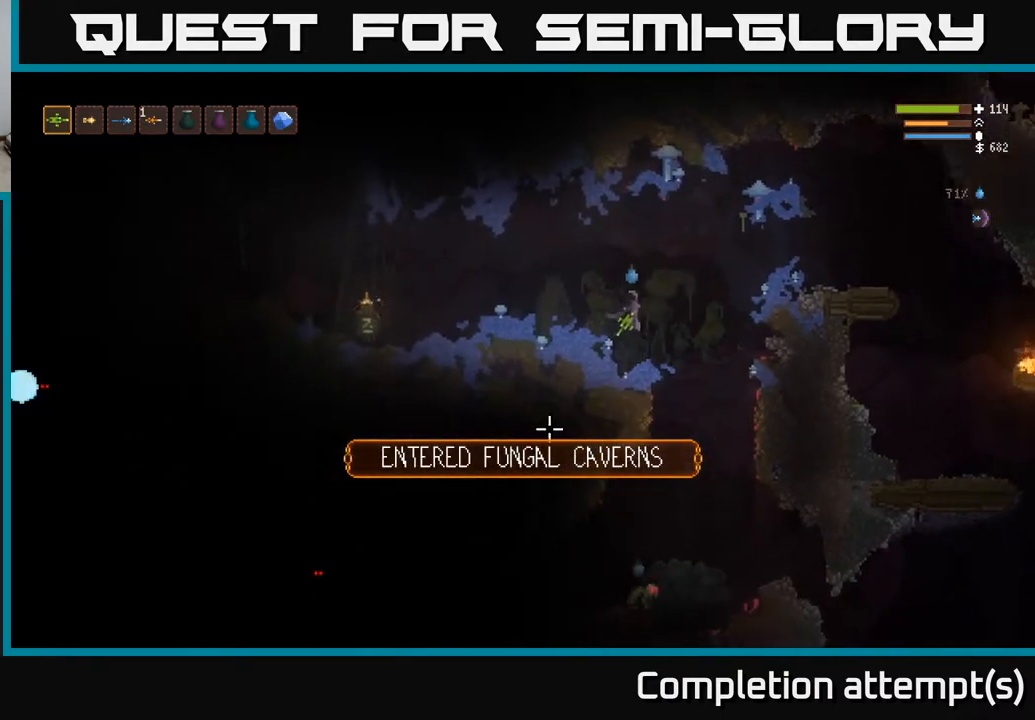
{"buttons": ["L2", "R2"], "left_stick": "center", "right_stick": "down", "events": [[183, "right_stick", "down"], [400, "left_stick", "center"], [483, "L2", "down"], [483, "R2", "down"]]}
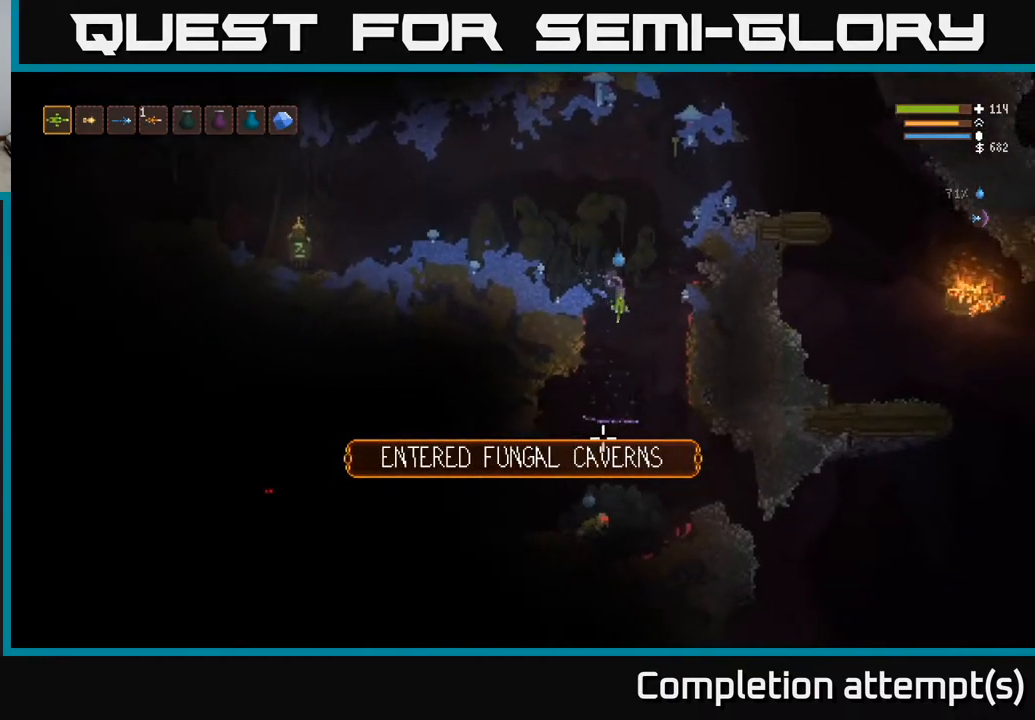
{"buttons": ["L2", "R2"], "left_stick": "center", "right_stick": "down", "events": [[100, "L2", "up"], [467, "L2", "down"]]}
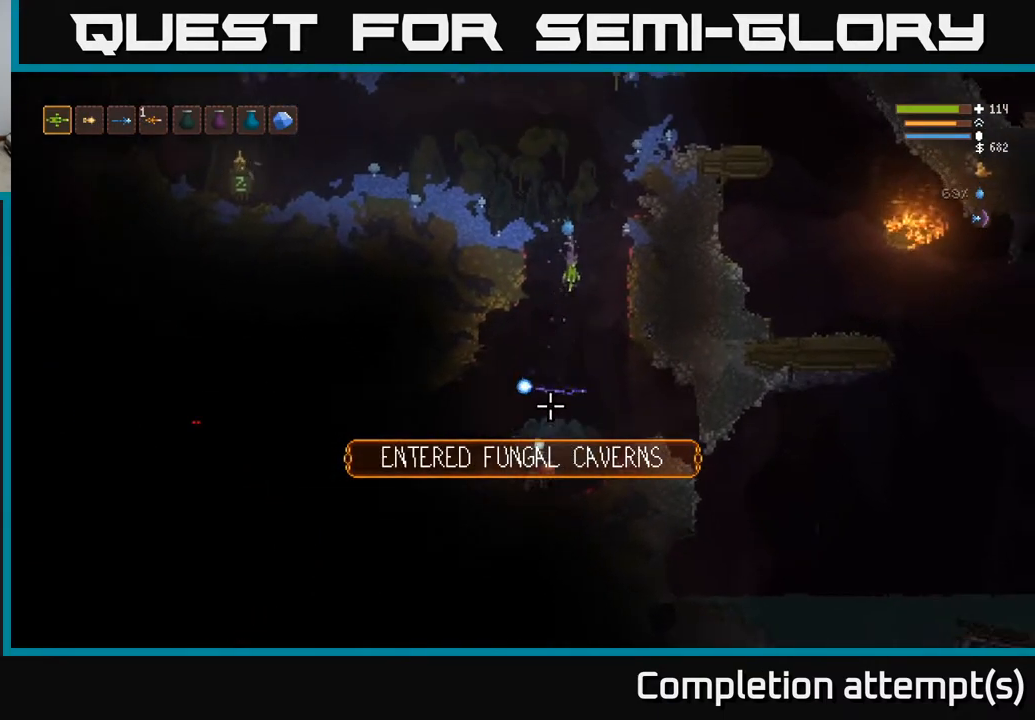
{"buttons": [], "left_stick": "center", "right_stick": "down", "events": [[100, "L2", "up"], [333, "R2", "up"]]}
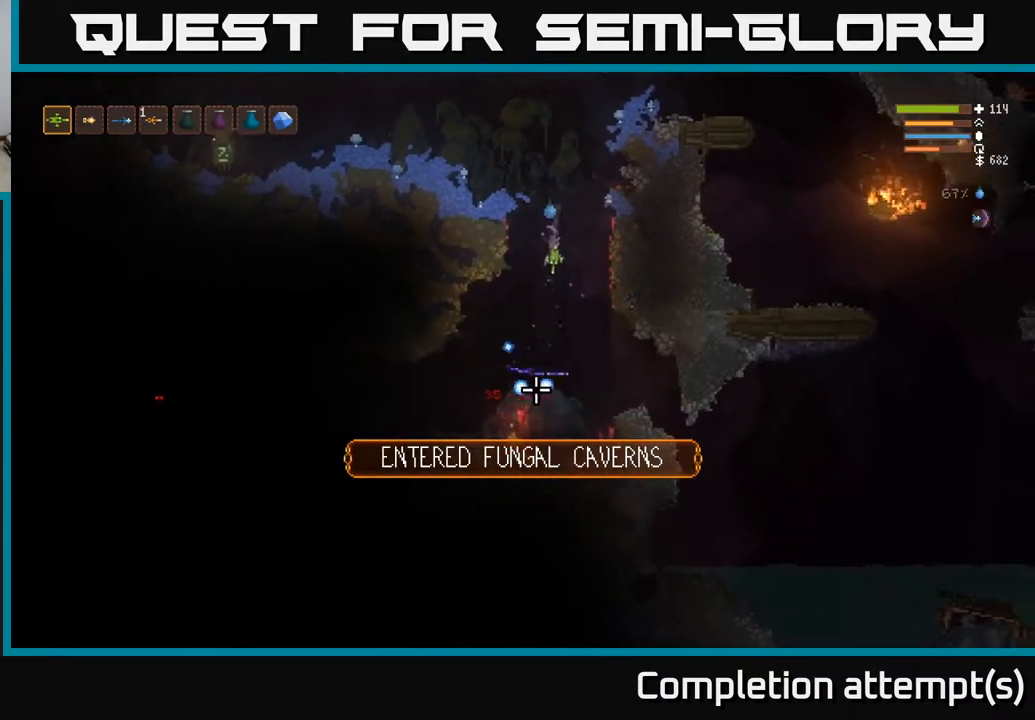
{"buttons": [], "left_stick": "center", "right_stick": "left", "events": [[33, "L2", "down"], [150, "L2", "up"], [300, "right_stick", "down-left"], [417, "right_stick", "left"]]}
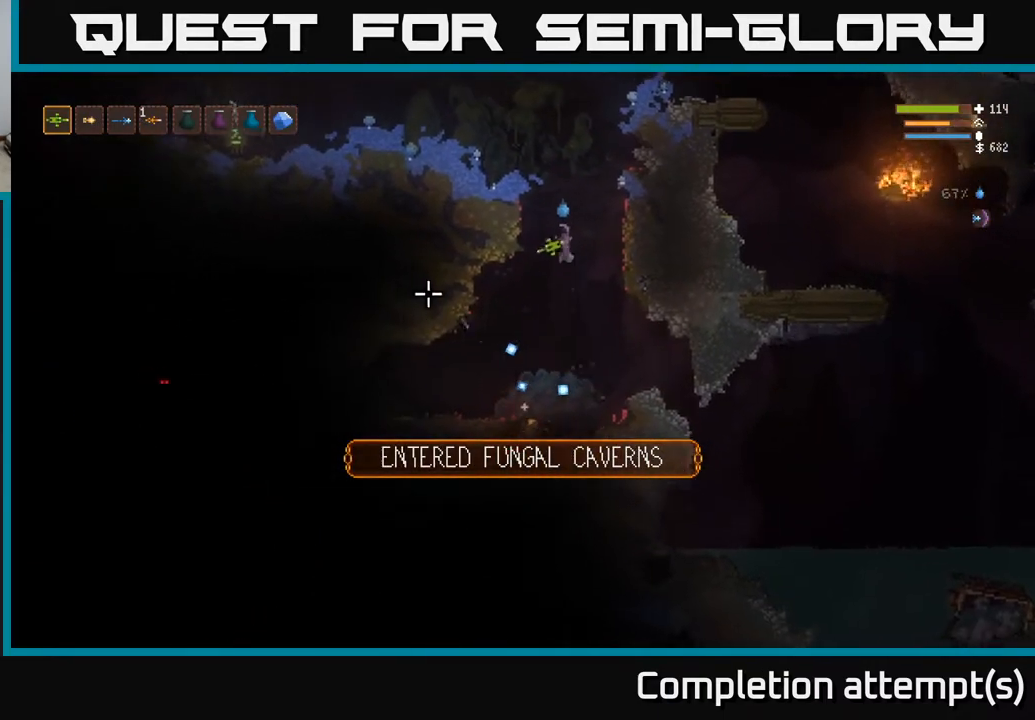
{"buttons": [], "left_stick": "center", "right_stick": "left", "events": [[83, "left_stick", "left"], [300, "left_stick", "center"]]}
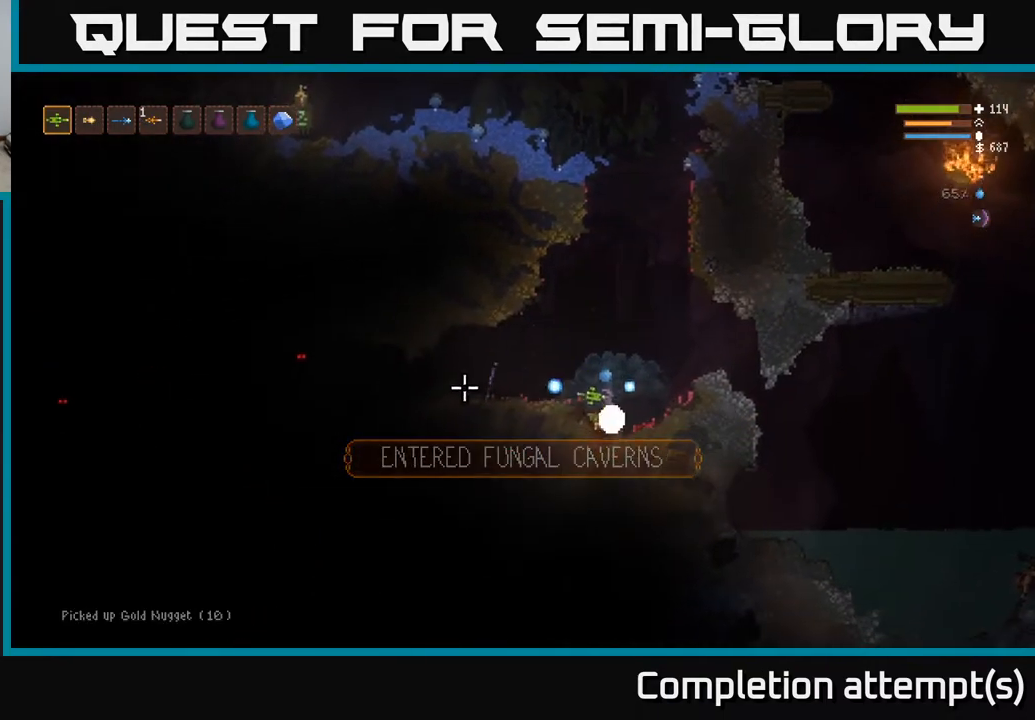
{"buttons": [], "left_stick": "left", "right_stick": "left", "events": [[17, "L2", "down"], [50, "left_stick", "left"], [200, "L2", "up"]]}
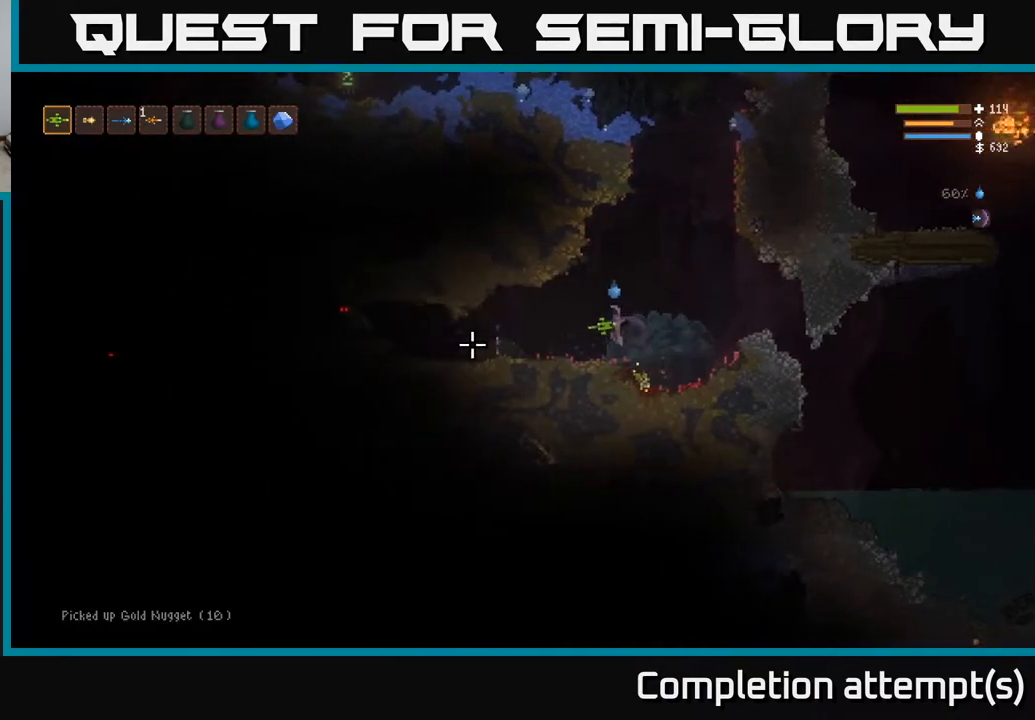
{"buttons": ["R2"], "left_stick": "left", "right_stick": "left", "events": [[267, "R2", "down"]]}
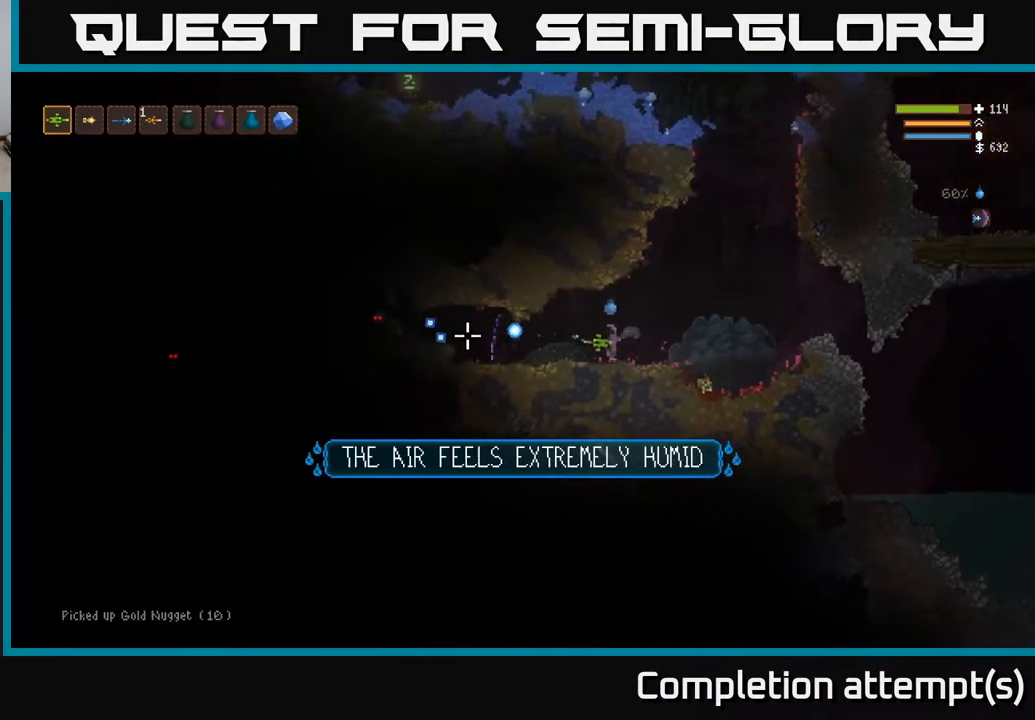
{"buttons": ["R2"], "left_stick": "center", "right_stick": "left", "events": [[117, "left_stick", "center"]]}
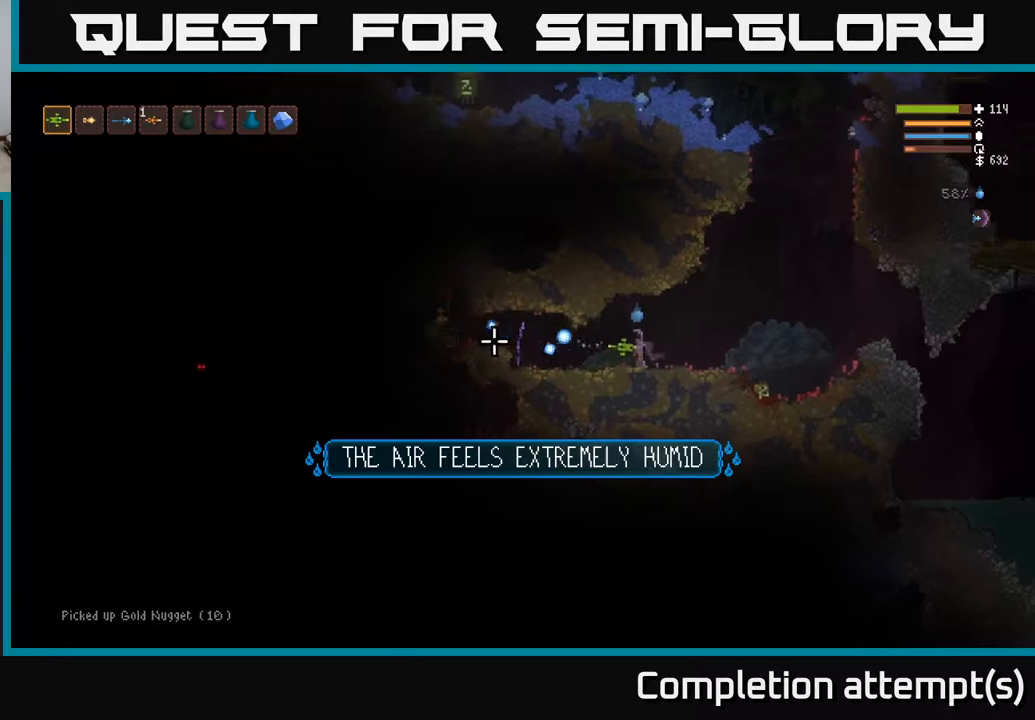
{"buttons": [], "left_stick": "left", "right_stick": "left", "events": [[83, "R2", "up"], [183, "left_stick", "left"]]}
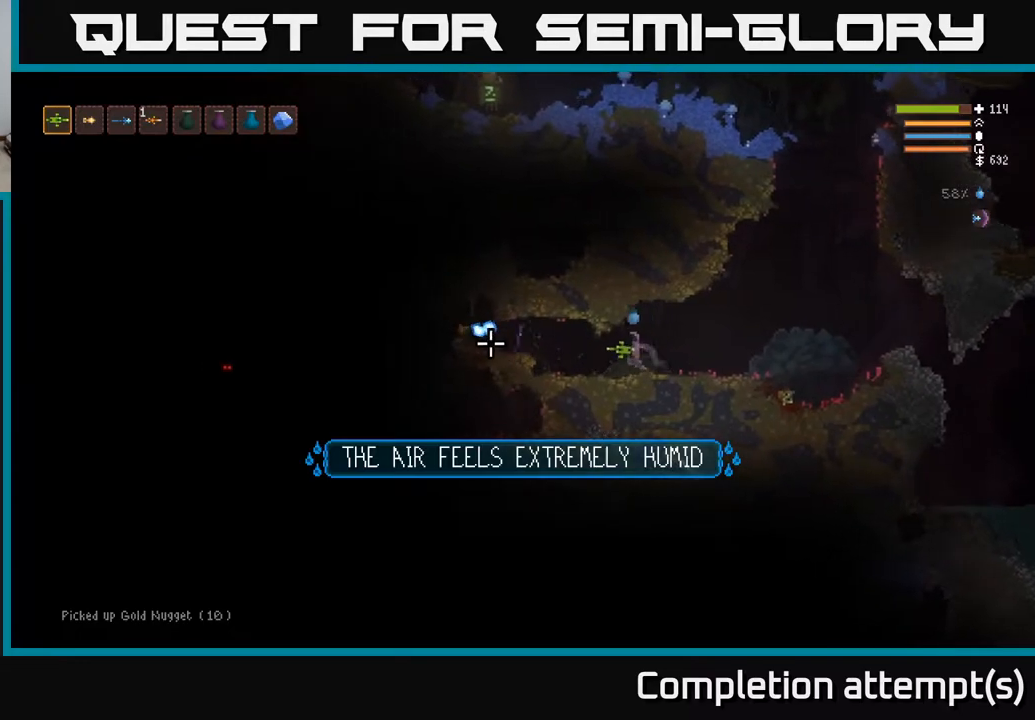
{"buttons": [], "left_stick": "left", "right_stick": "left", "events": [[300, "L2", "down"], [433, "L2", "up"]]}
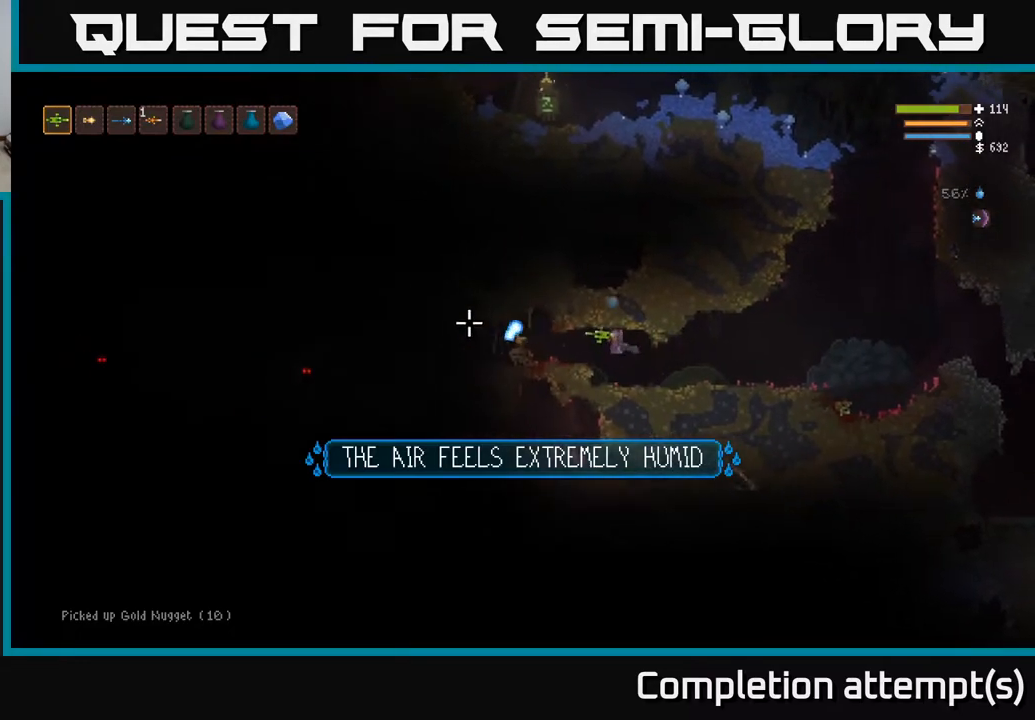
{"buttons": [], "left_stick": "left", "right_stick": "left", "events": []}
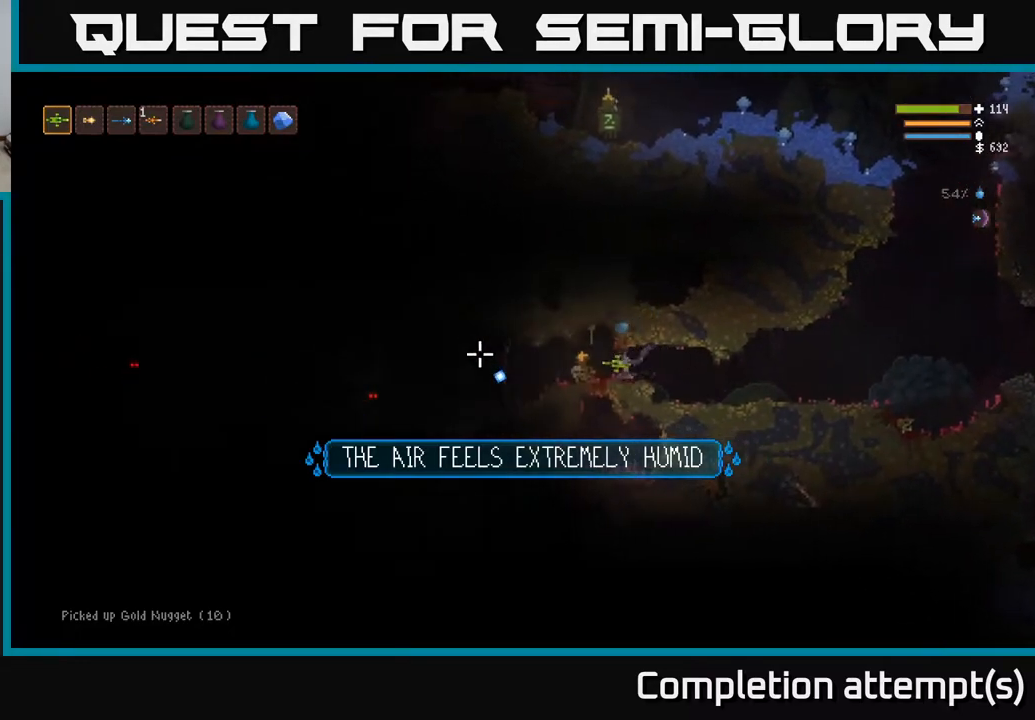
{"buttons": ["R2"], "left_stick": "right", "right_stick": "left", "events": [[233, "left_stick", "center"], [317, "R2", "down"], [483, "left_stick", "right"]]}
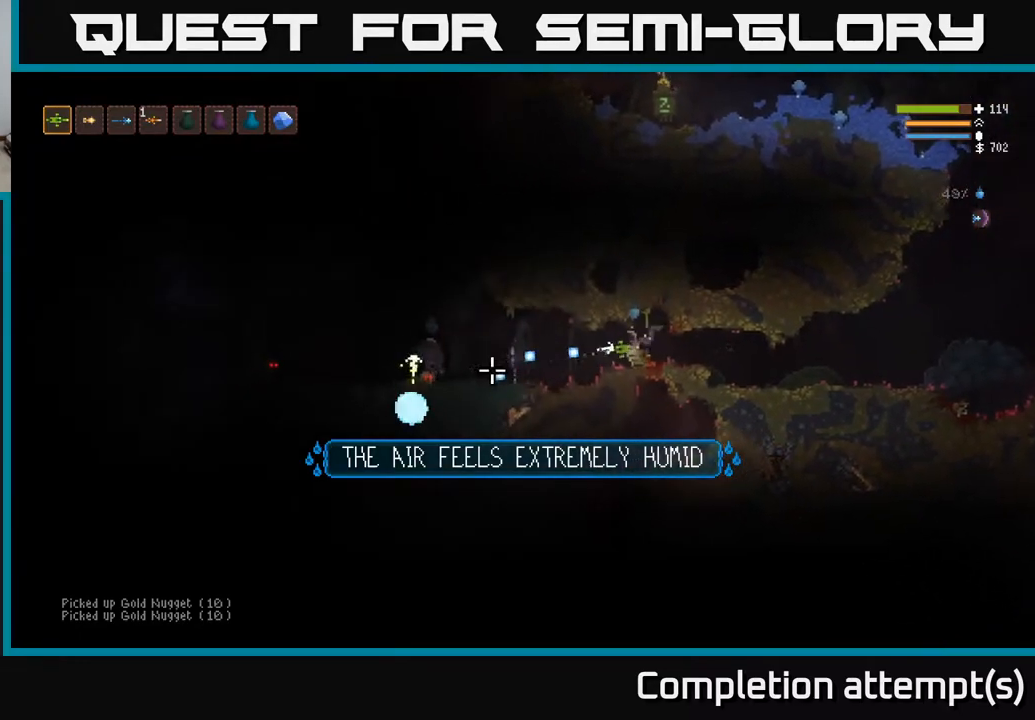
{"buttons": [], "left_stick": "right", "right_stick": "left", "events": [[467, "R2", "up"]]}
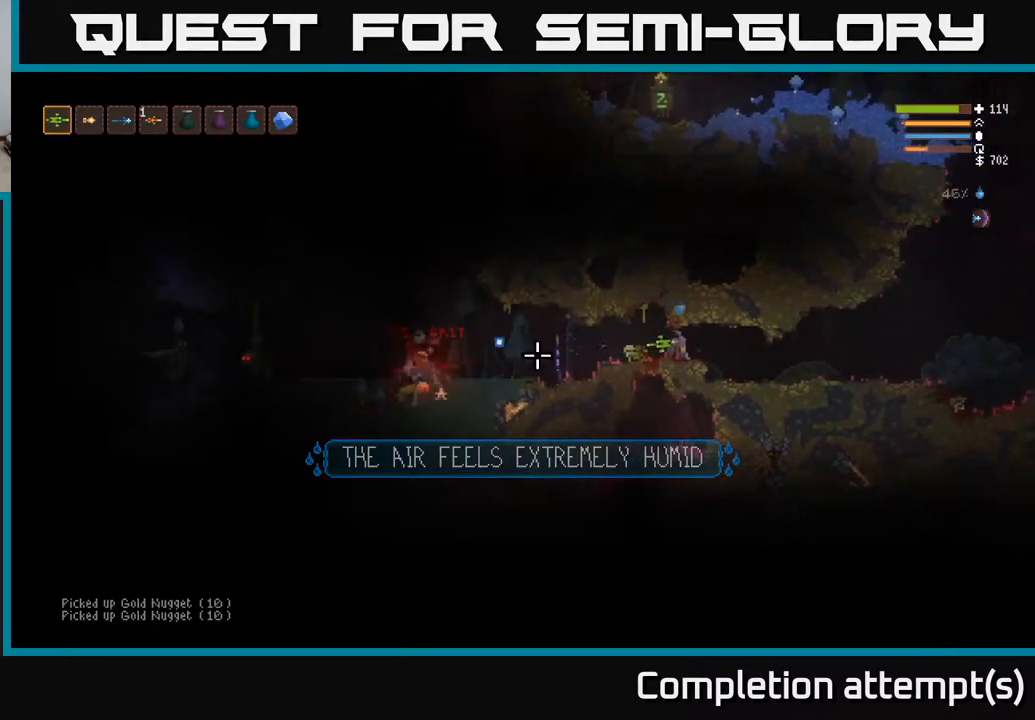
{"buttons": [], "left_stick": "center", "right_stick": "left", "events": [[150, "left_stick", "left"], [383, "left_stick", "center"]]}
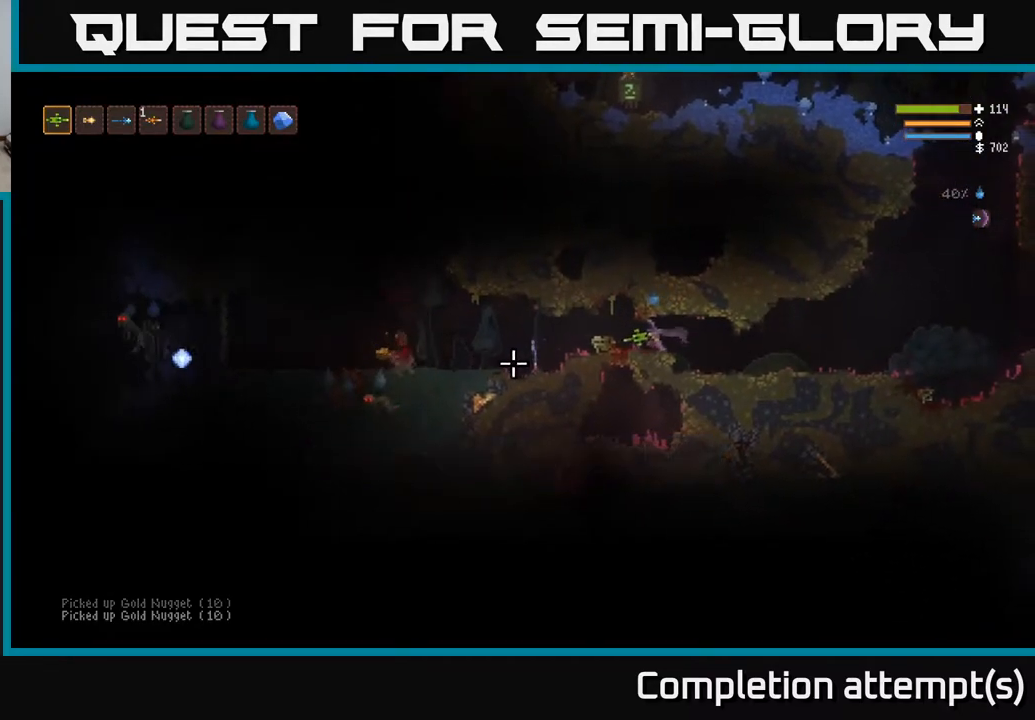
{"buttons": [], "left_stick": "left", "right_stick": "left", "events": [[33, "left_stick", "left"], [200, "left_stick", "center"], [367, "left_stick", "left"]]}
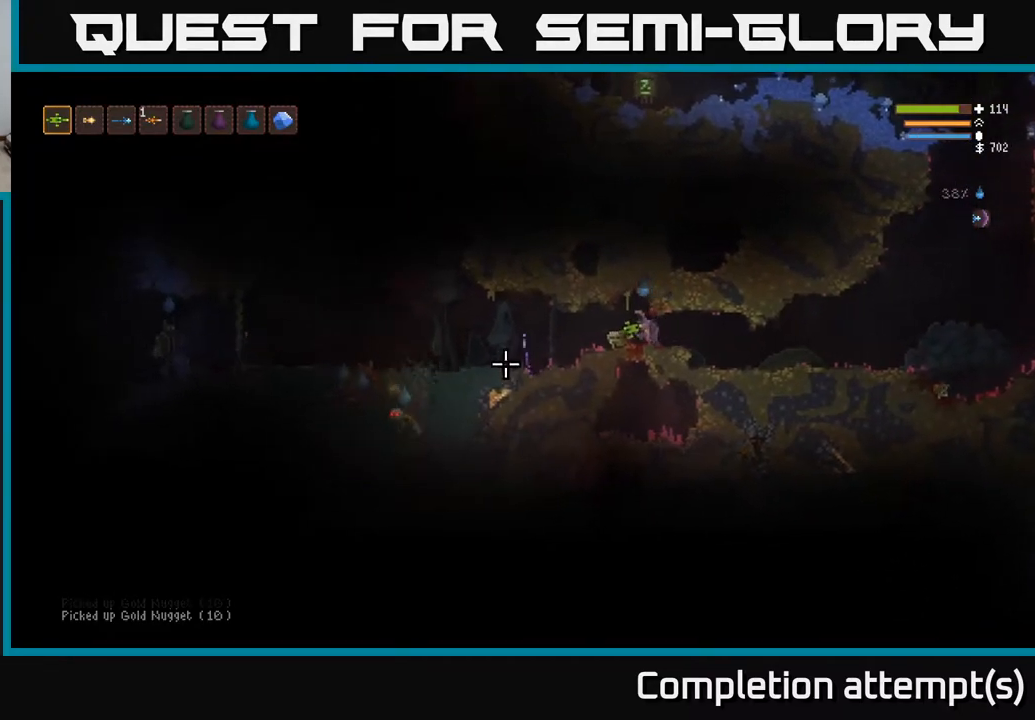
{"buttons": [], "left_stick": "center", "right_stick": "left", "events": [[400, "left_stick", "center"]]}
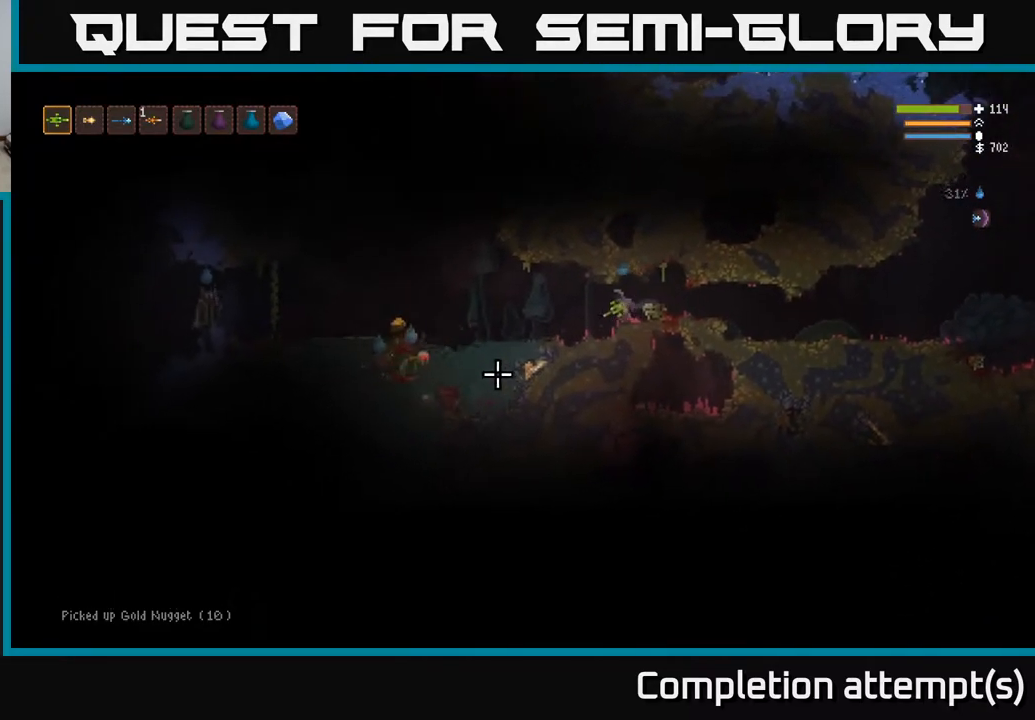
{"buttons": ["R2"], "left_stick": "center", "right_stick": "left", "events": [[367, "R2", "down"]]}
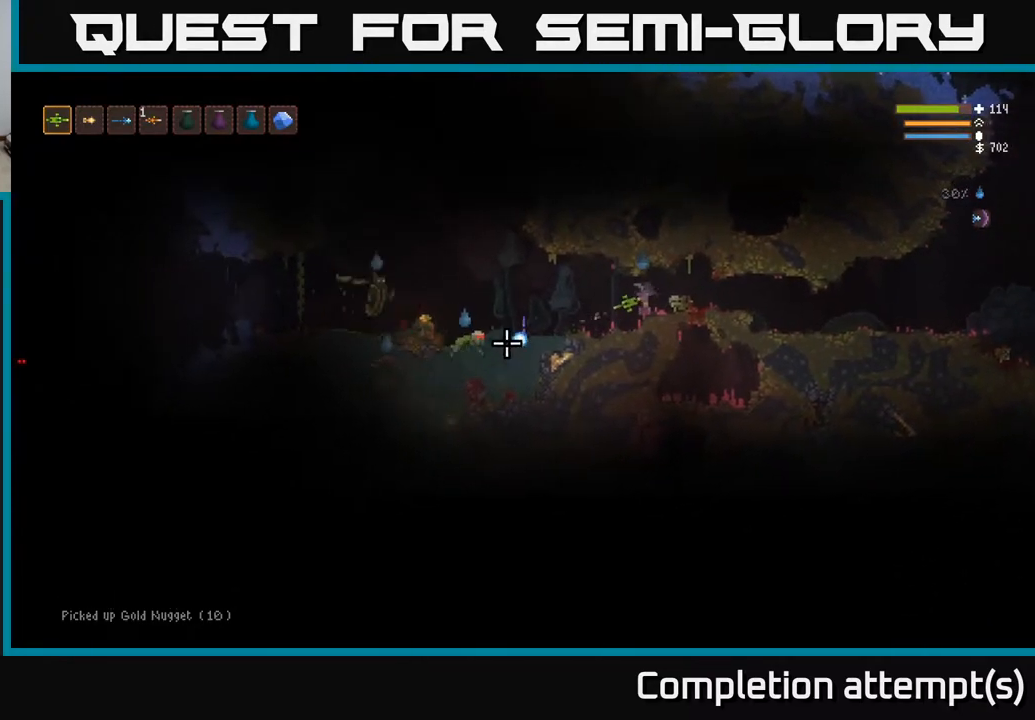
{"buttons": ["R2"], "left_stick": "right", "right_stick": "left", "events": [[400, "left_stick", "right"]]}
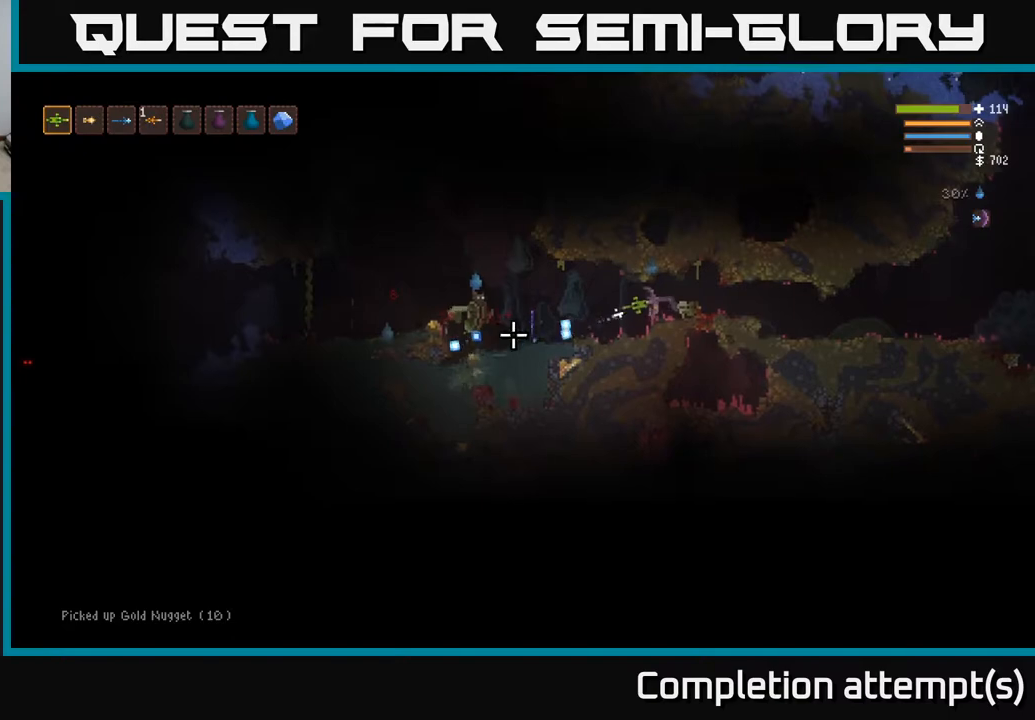
{"buttons": [], "left_stick": "right", "right_stick": "left", "events": [[133, "left_stick", "center"], [217, "left_stick", "right"], [483, "R2", "up"]]}
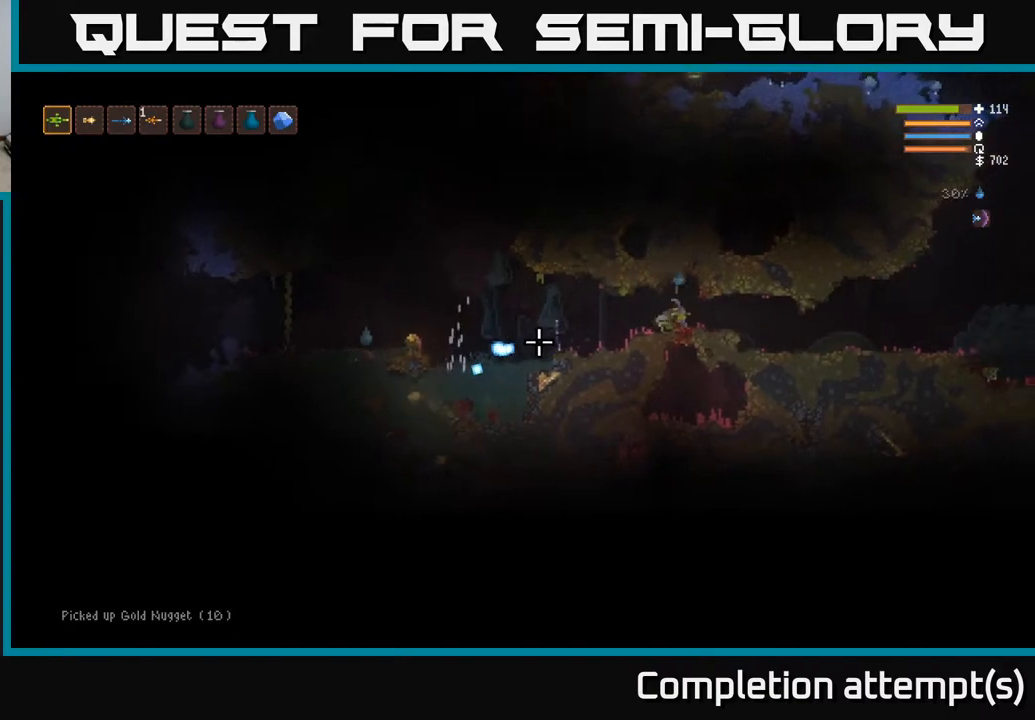
{"buttons": [], "left_stick": "left", "right_stick": "left", "events": [[67, "left_stick", "center"], [117, "left_stick", "left"]]}
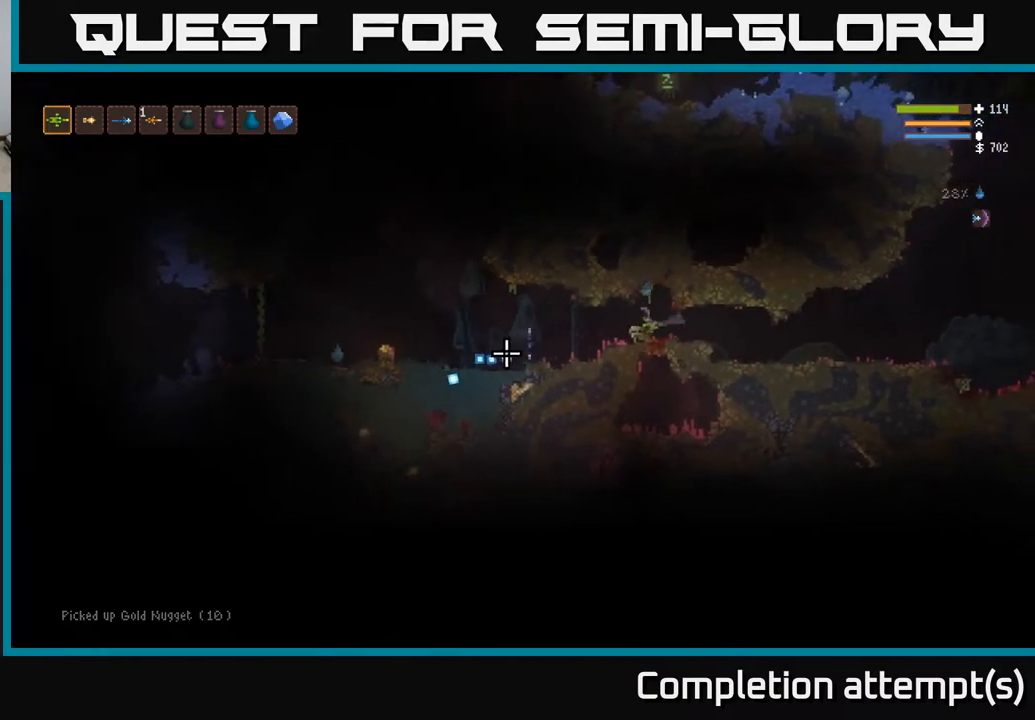
{"buttons": [], "left_stick": "left", "right_stick": "left", "events": [[250, "L2", "down"], [333, "L2", "up"]]}
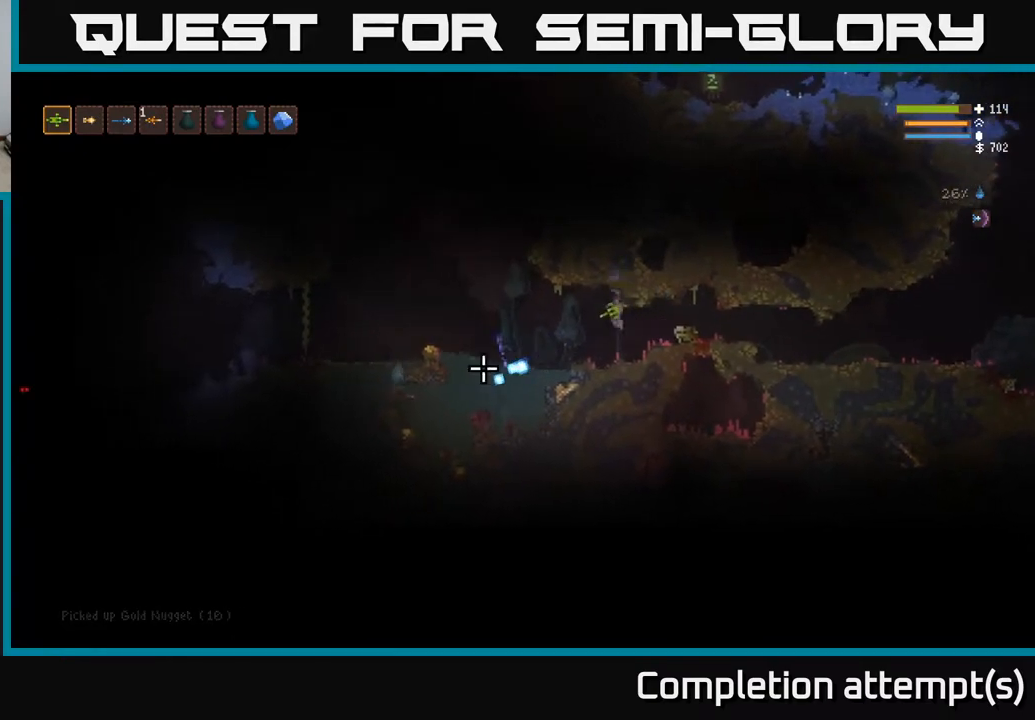
{"buttons": [], "left_stick": "left", "right_stick": "down-left", "events": [[150, "L2", "down"], [283, "L2", "up"], [317, "right_stick", "down-left"]]}
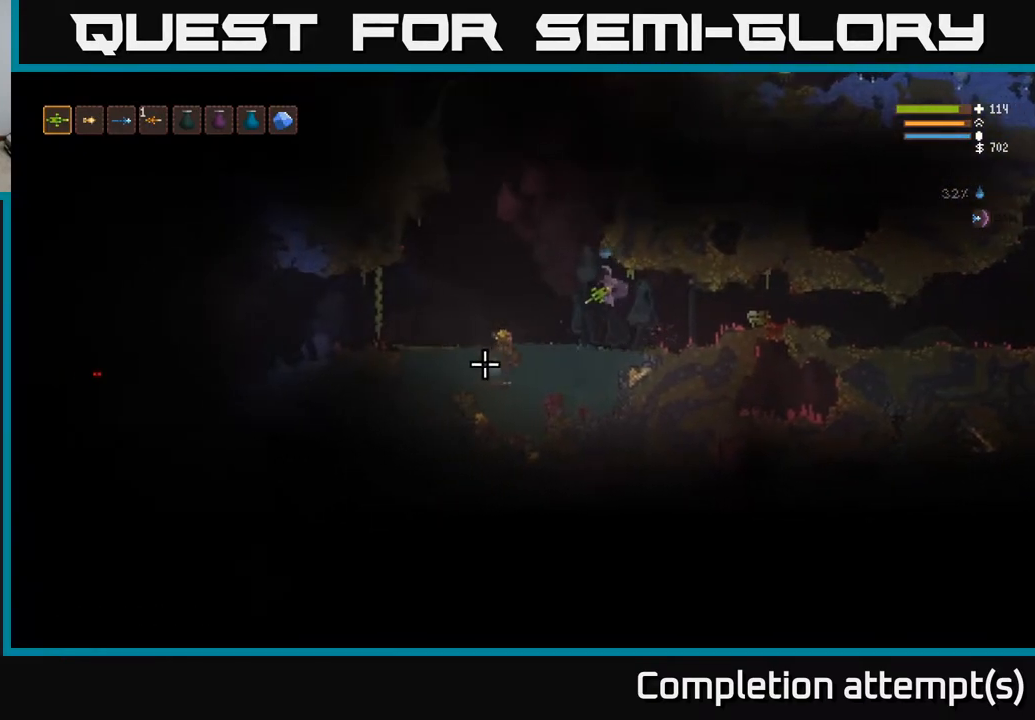
{"buttons": [], "left_stick": "left", "right_stick": "down", "events": [[117, "R2", "down"], [150, "L2", "down"], [267, "L2", "up"], [267, "right_stick", "down"], [467, "R2", "up"]]}
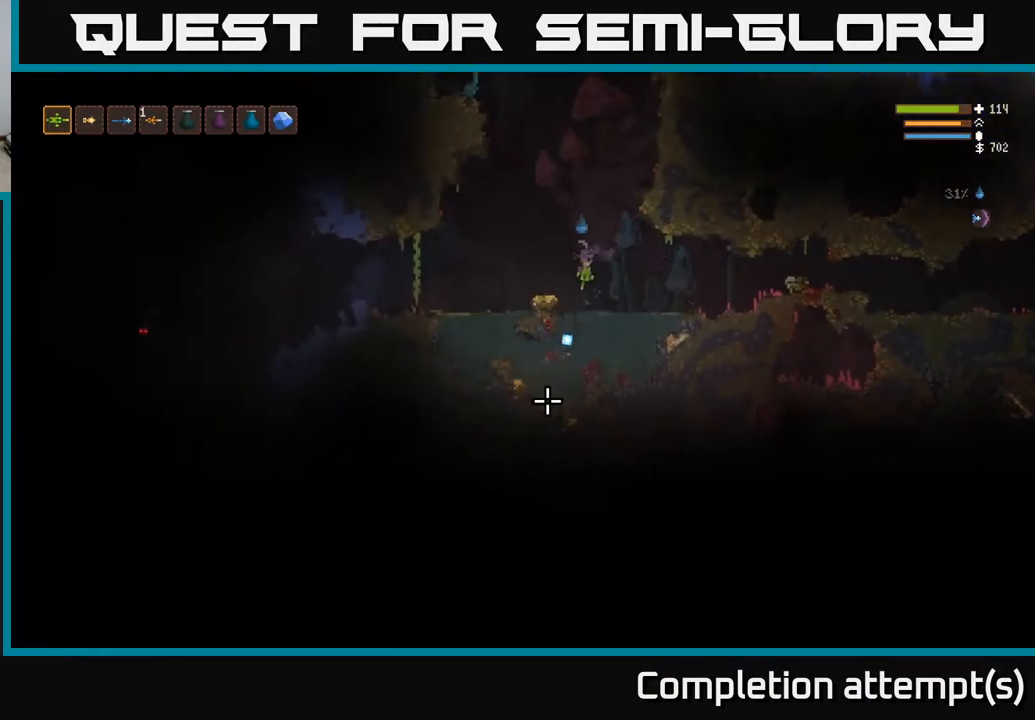
{"buttons": [], "left_stick": "right", "right_stick": "down", "events": [[150, "left_stick", "center"], [233, "left_stick", "right"]]}
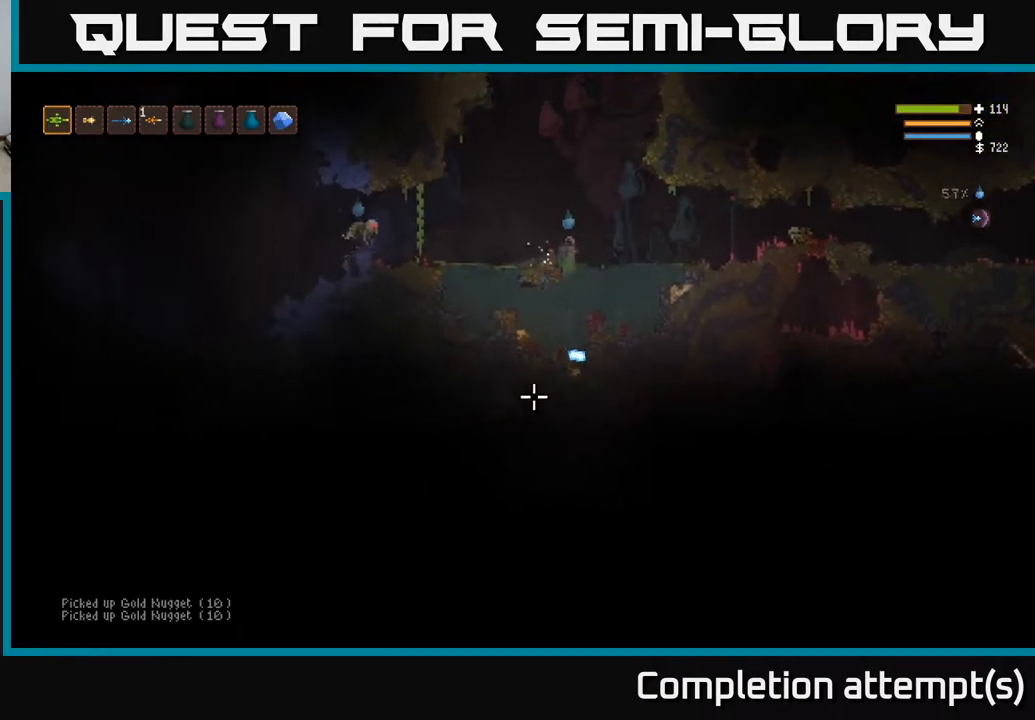
{"buttons": [], "left_stick": "down-left", "right_stick": "left", "events": [[33, "left_stick", "down"], [67, "right_stick", "down-left"], [83, "left_stick", "down-left"], [383, "right_stick", "left"]]}
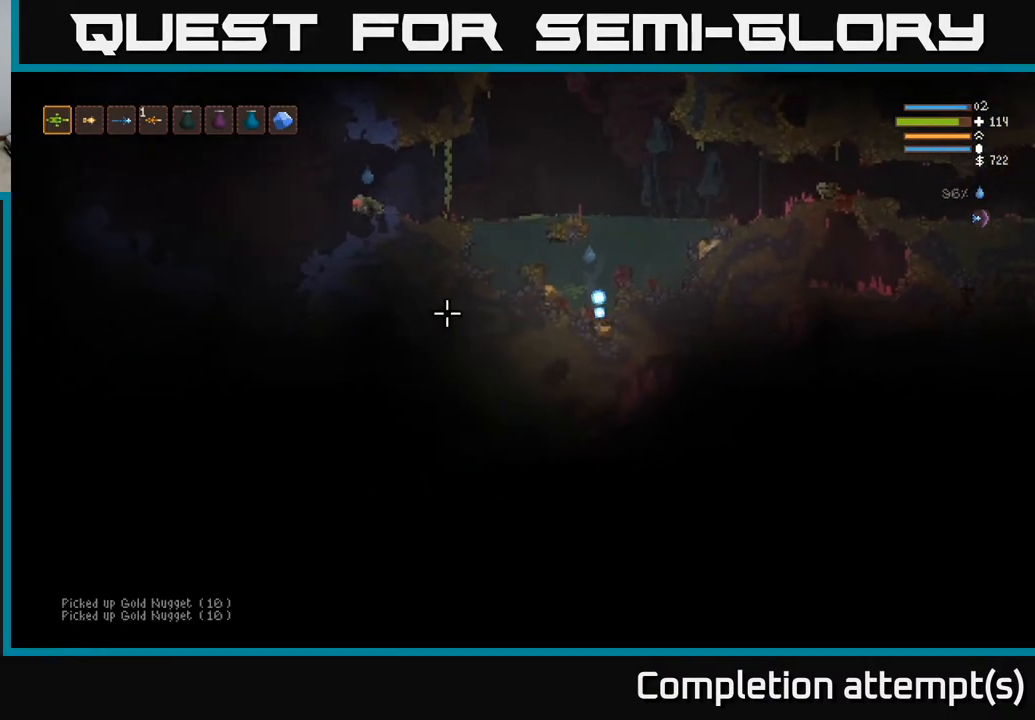
{"buttons": ["L2"], "left_stick": "right", "right_stick": "left", "events": [[117, "left_stick", "up-left"], [267, "left_stick", "down-left"], [317, "left_stick", "down-right"], [383, "left_stick", "right"], [483, "L2", "down"]]}
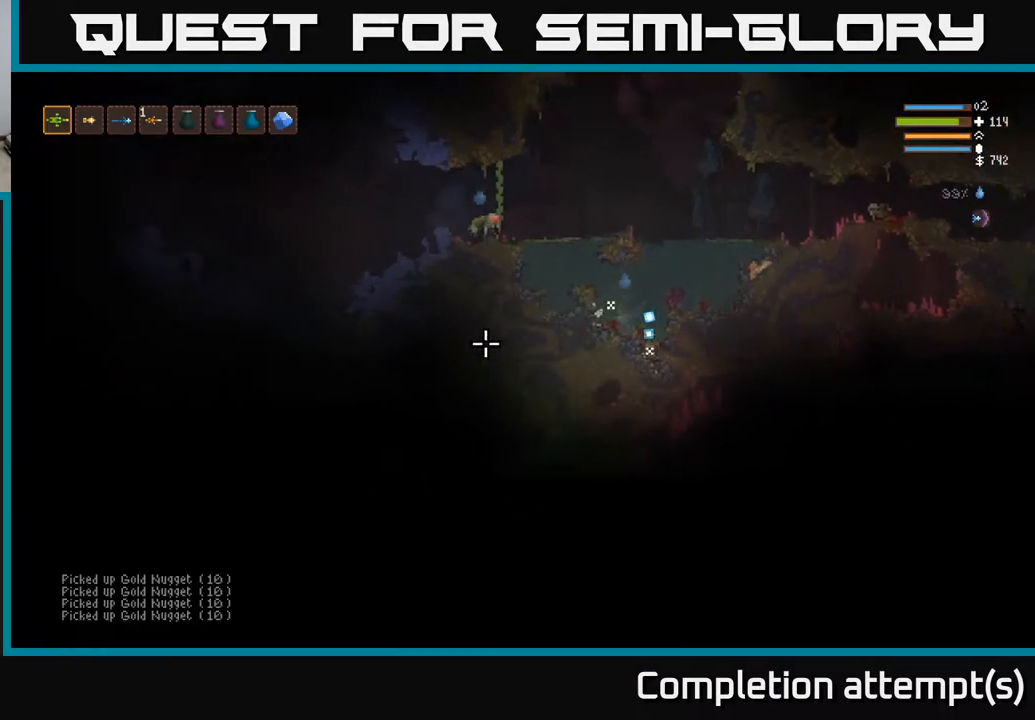
{"buttons": ["L2"], "left_stick": "up", "right_stick": "left", "events": [[50, "right_stick", "up-left"], [200, "right_stick", "left"], [500, "left_stick", "up"]]}
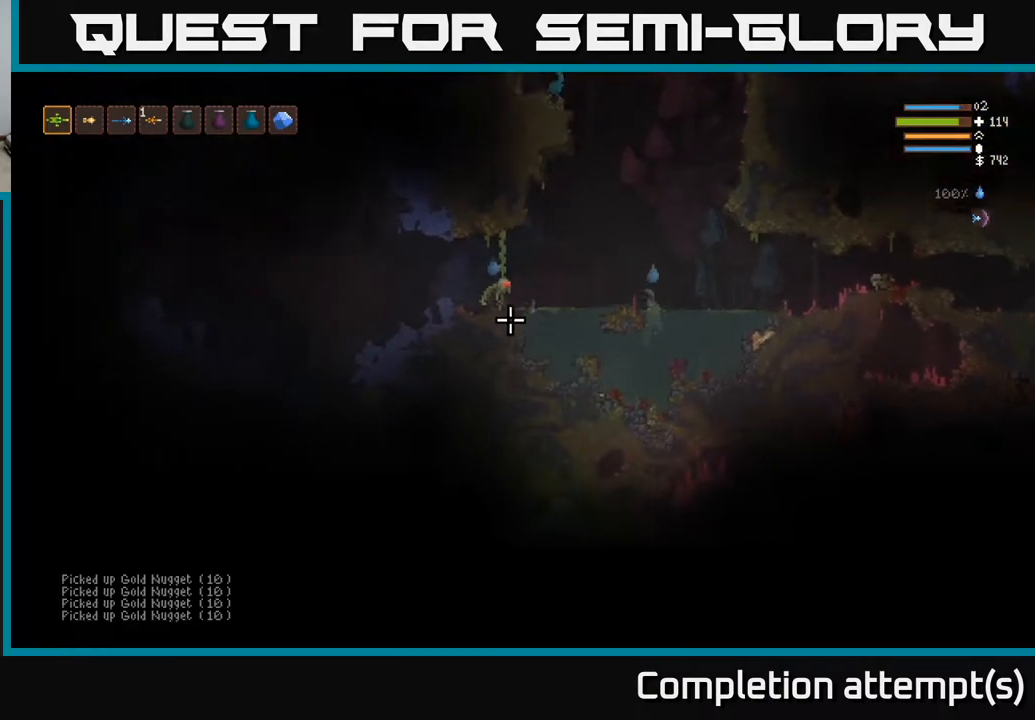
{"buttons": ["L2", "R2"], "left_stick": "up-left", "right_stick": "down-left", "events": [[100, "left_stick", "left"], [183, "R2", "down"], [217, "L2", "up"], [300, "left_stick", "center"], [400, "right_stick", "down-left"], [450, "left_stick", "up-left"], [500, "L2", "down"]]}
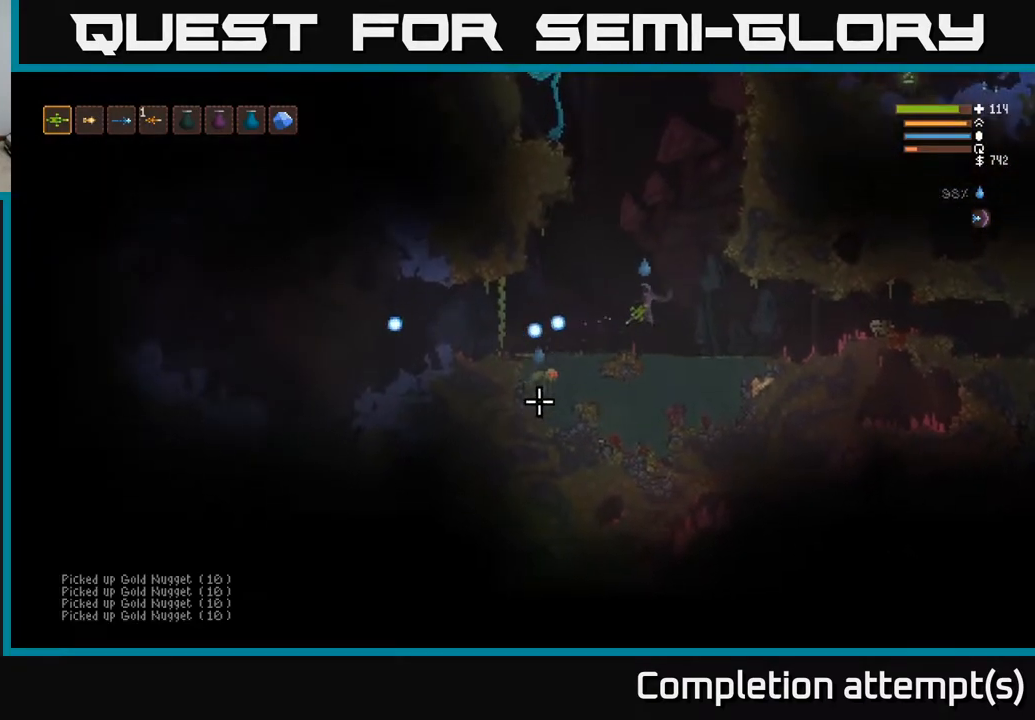
{"buttons": ["R2"], "left_stick": "center", "right_stick": "down-left", "events": [[183, "L2", "up"], [233, "left_stick", "center"], [333, "L2", "down"], [467, "L2", "up"]]}